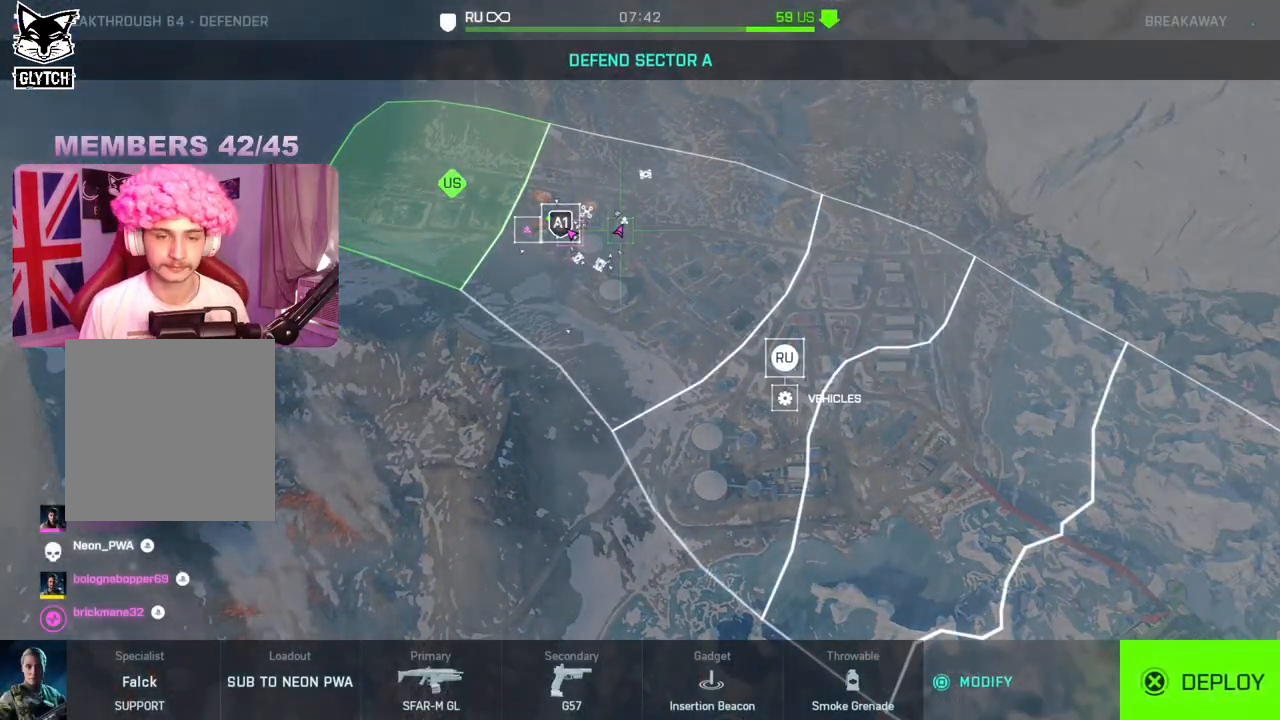
Gameplay with a controller (Xbox layout); each line is a JSON object with the inputs held at the frame after it. "events" lists button and stick changes between this image and that frame as [ms after this image, input, new state], when the widget could be followed in between.
{"buttons": ["DPAD_LEFT"], "left_stick": "center", "right_stick": "center", "events": [[17, "DPAD_LEFT", "down"], [150, "DPAD_LEFT", "up"], [417, "DPAD_LEFT", "down"]]}
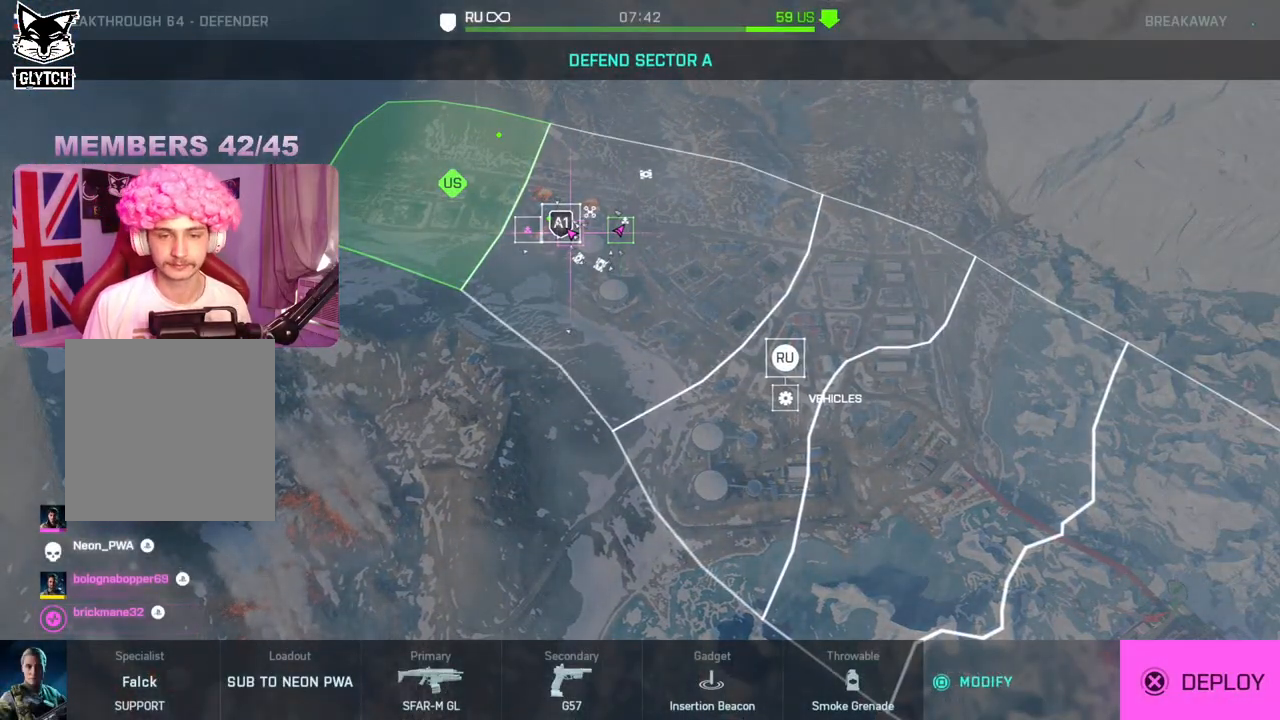
{"buttons": [], "left_stick": "center", "right_stick": "center", "events": [[33, "DPAD_LEFT", "up"], [250, "A", "down"], [350, "A", "up"]]}
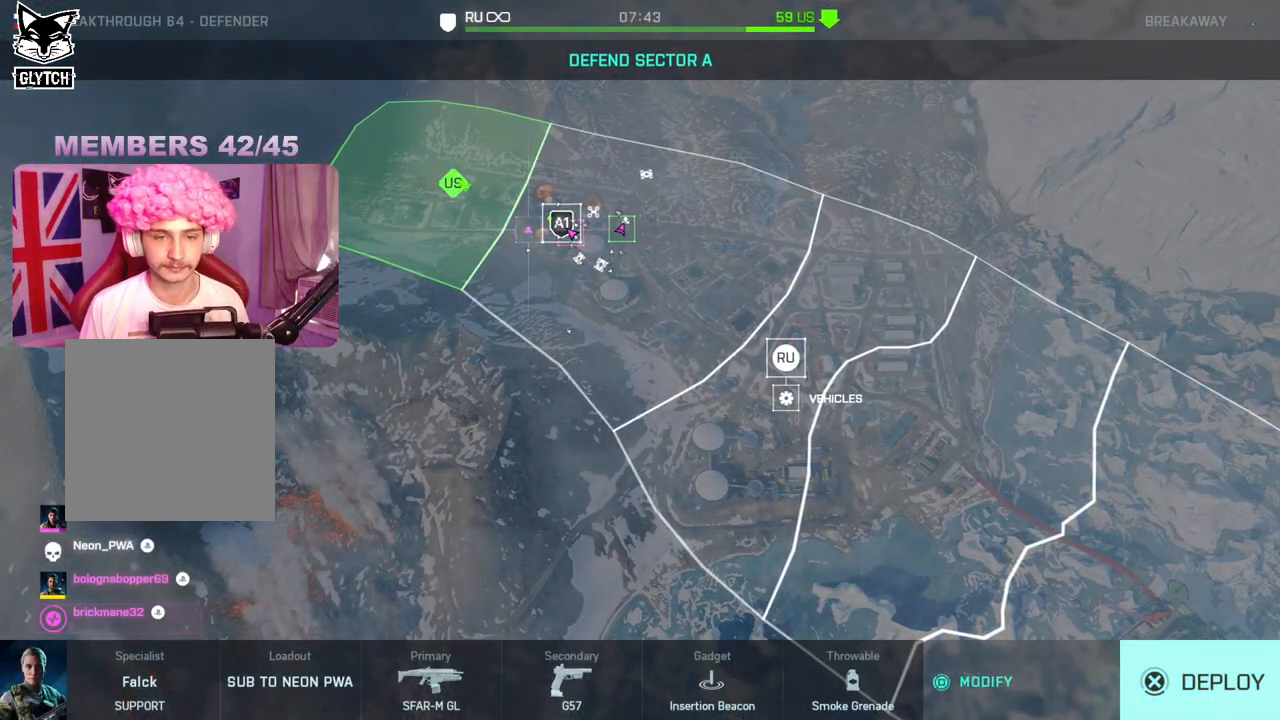
{"buttons": [], "left_stick": "center", "right_stick": "center", "events": []}
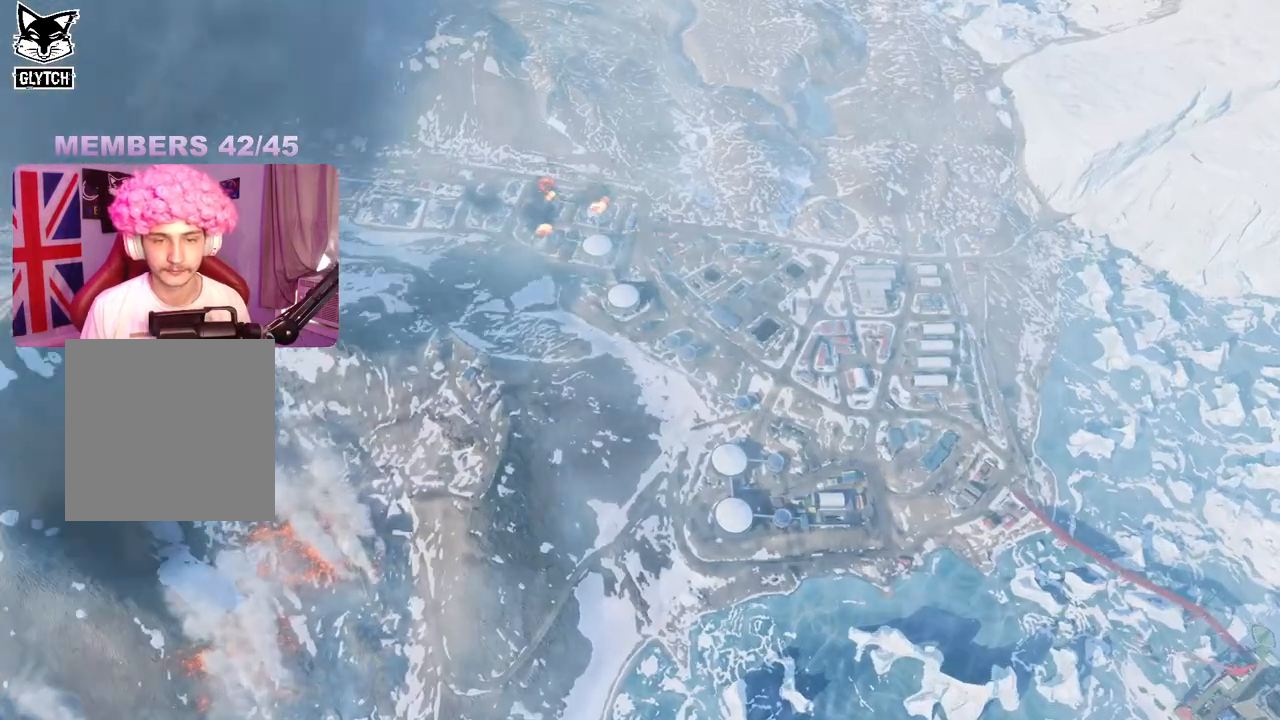
{"buttons": [], "left_stick": "center", "right_stick": "center", "events": []}
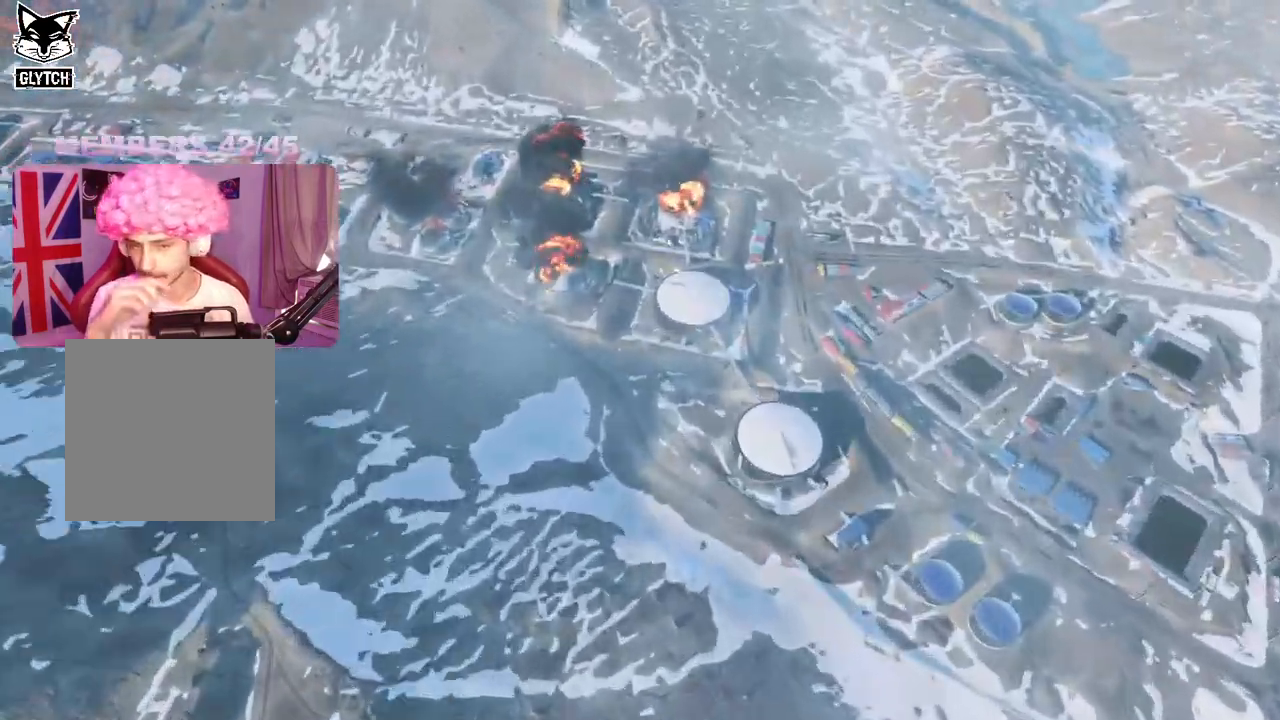
{"buttons": [], "left_stick": "center", "right_stick": "center", "events": []}
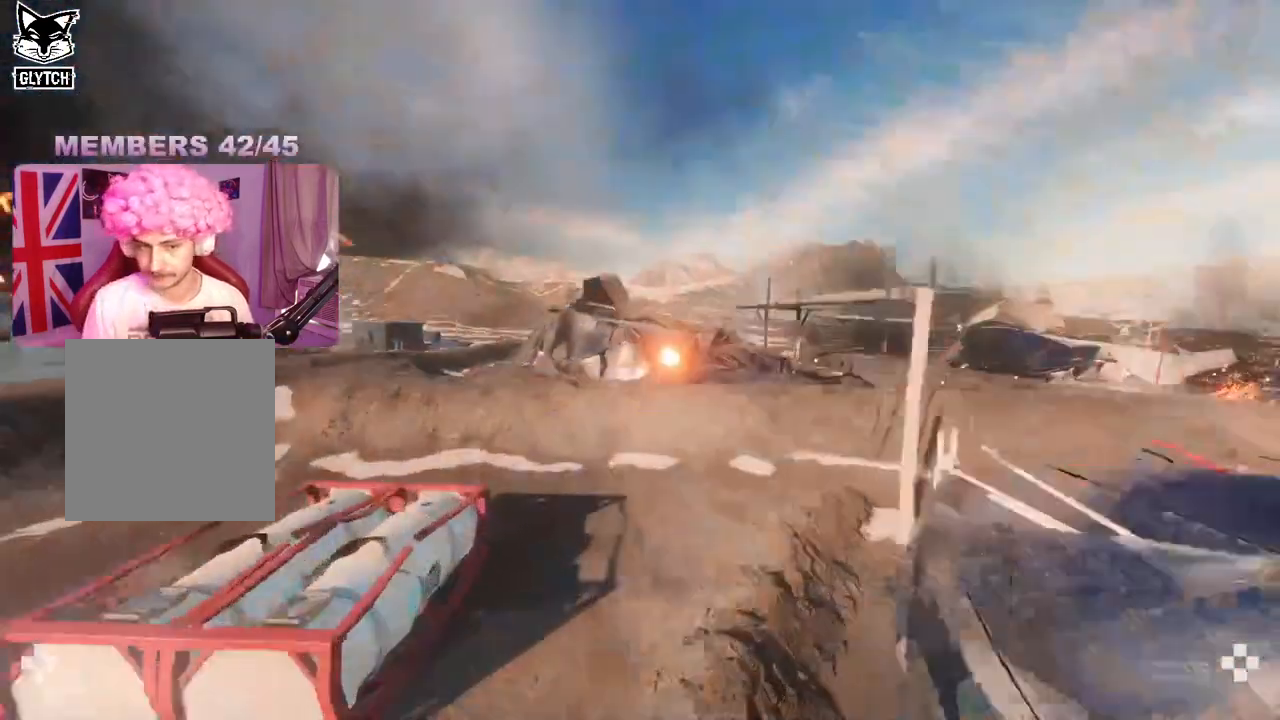
{"buttons": [], "left_stick": "left", "right_stick": "center", "events": [[17, "DPAD_RIGHT", "down"], [167, "DPAD_RIGHT", "up"], [417, "left_stick", "left"]]}
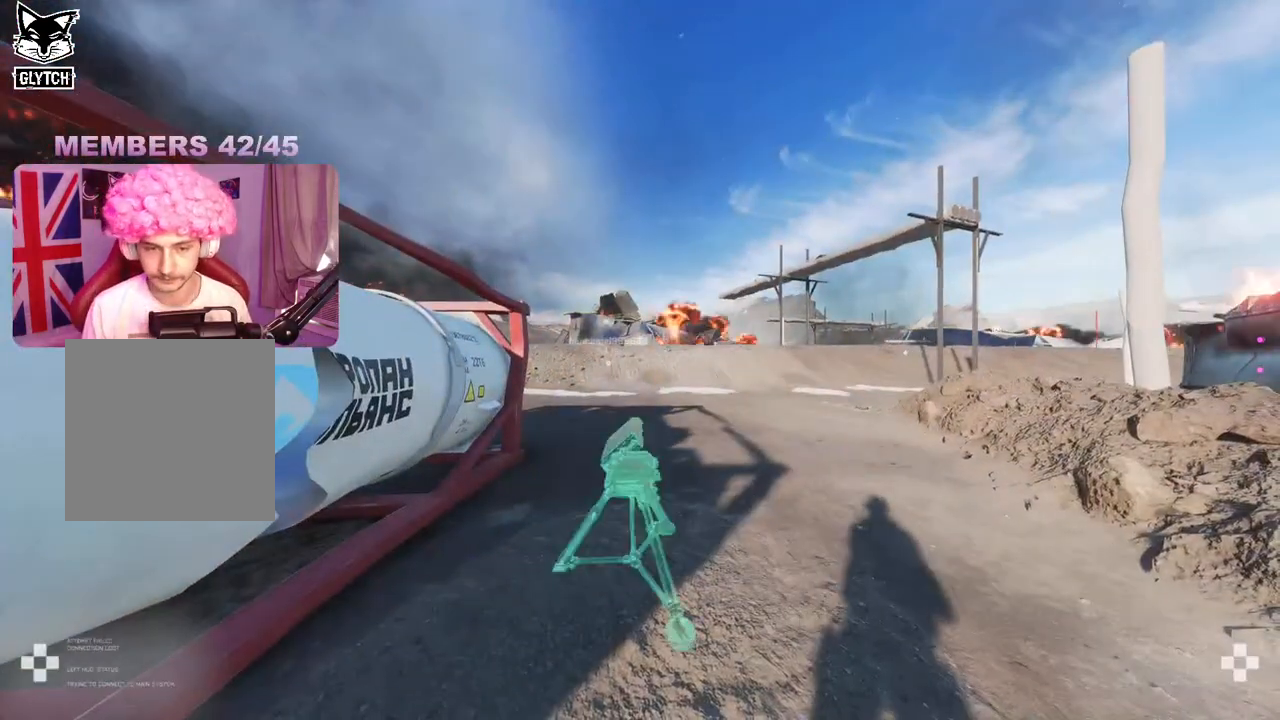
{"buttons": [], "left_stick": "center", "right_stick": "down-left", "events": [[83, "left_stick", "center"], [100, "R2", "down"], [200, "R2", "up"], [483, "right_stick", "down-left"]]}
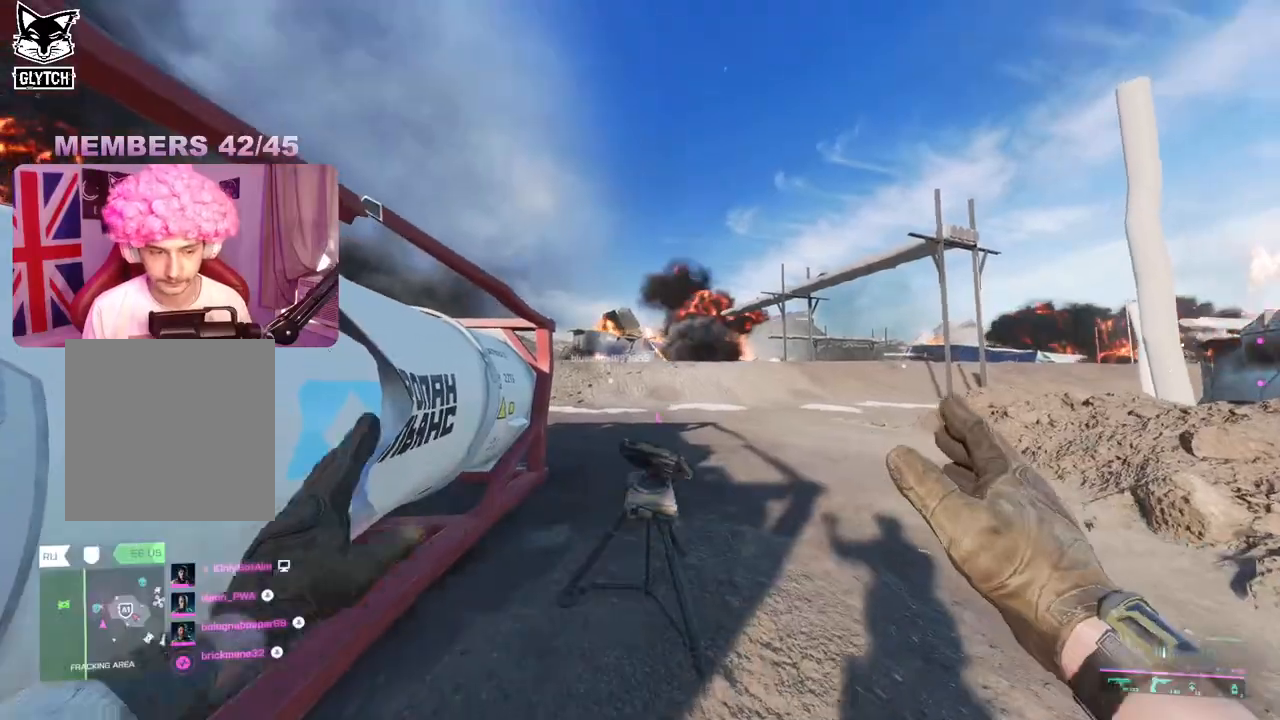
{"buttons": [], "left_stick": "up-left", "right_stick": "left", "events": [[17, "right_stick", "left"], [33, "left_stick", "left"], [183, "left_stick", "up-left"], [250, "L3", "down"], [350, "L3", "up"]]}
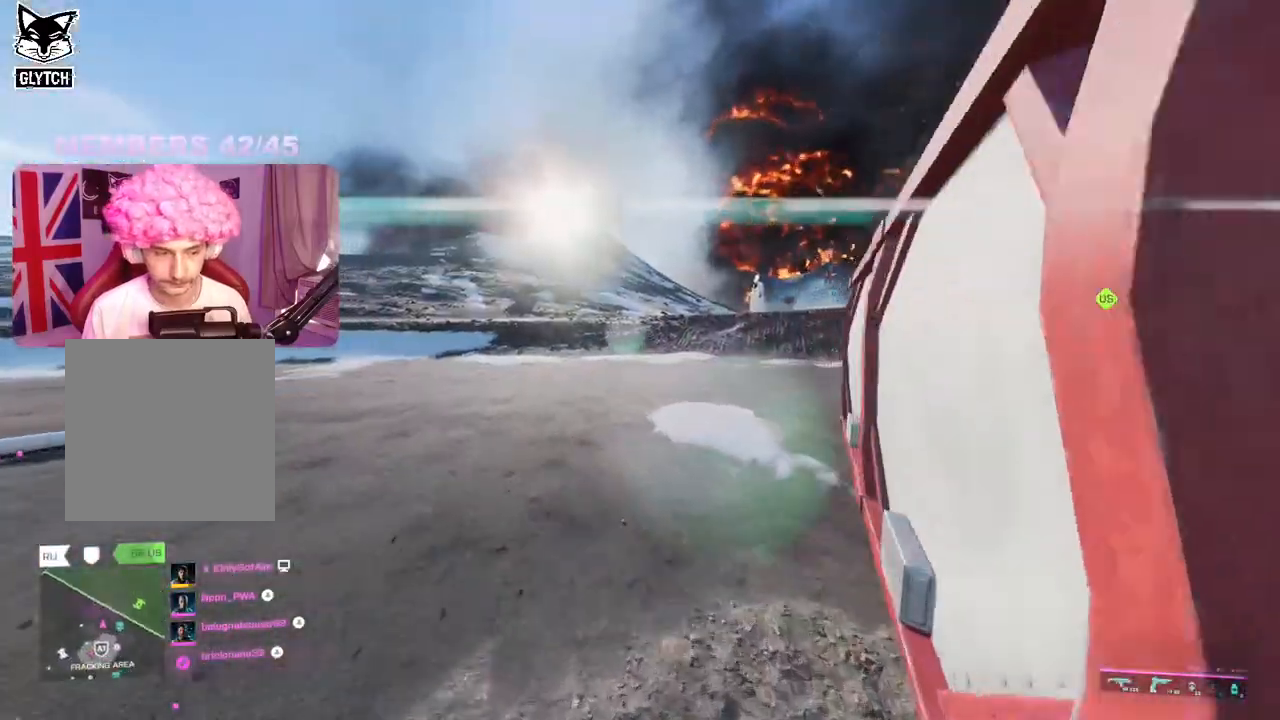
{"buttons": [], "left_stick": "up", "right_stick": "center", "events": [[50, "right_stick", "right"], [117, "left_stick", "down"], [200, "left_stick", "center"], [200, "right_stick", "center"], [250, "left_stick", "up-left"], [483, "left_stick", "up"]]}
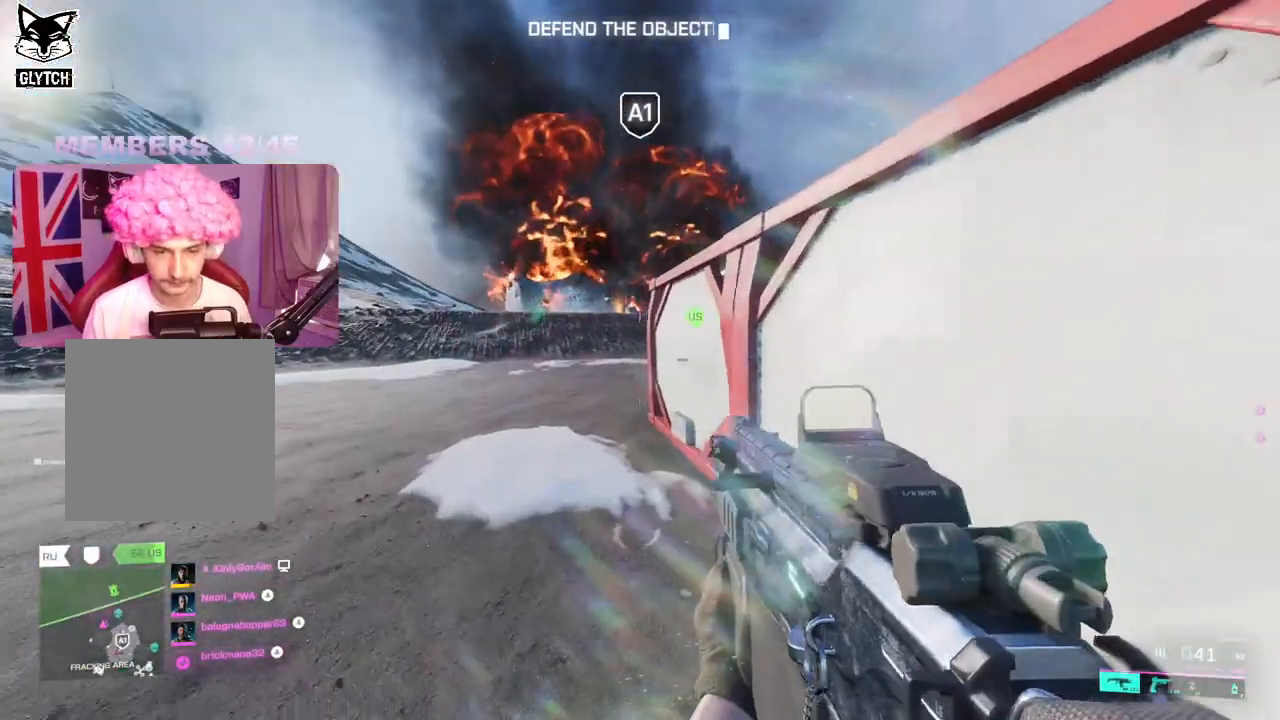
{"buttons": [], "left_stick": "up-left", "right_stick": "center", "events": [[50, "Y", "down"], [100, "Y", "up"], [183, "Y", "down"], [250, "Y", "up"], [333, "left_stick", "up-left"]]}
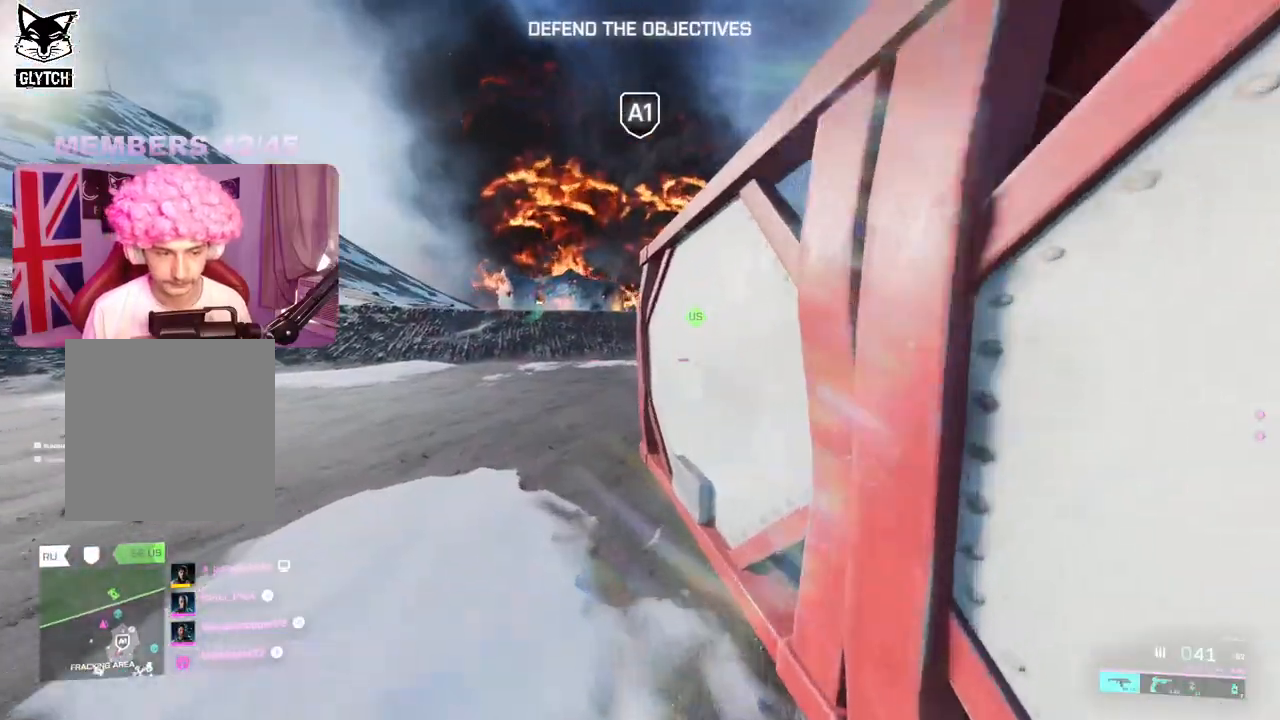
{"buttons": [], "left_stick": "up", "right_stick": "center", "events": [[33, "left_stick", "center"], [483, "left_stick", "up"]]}
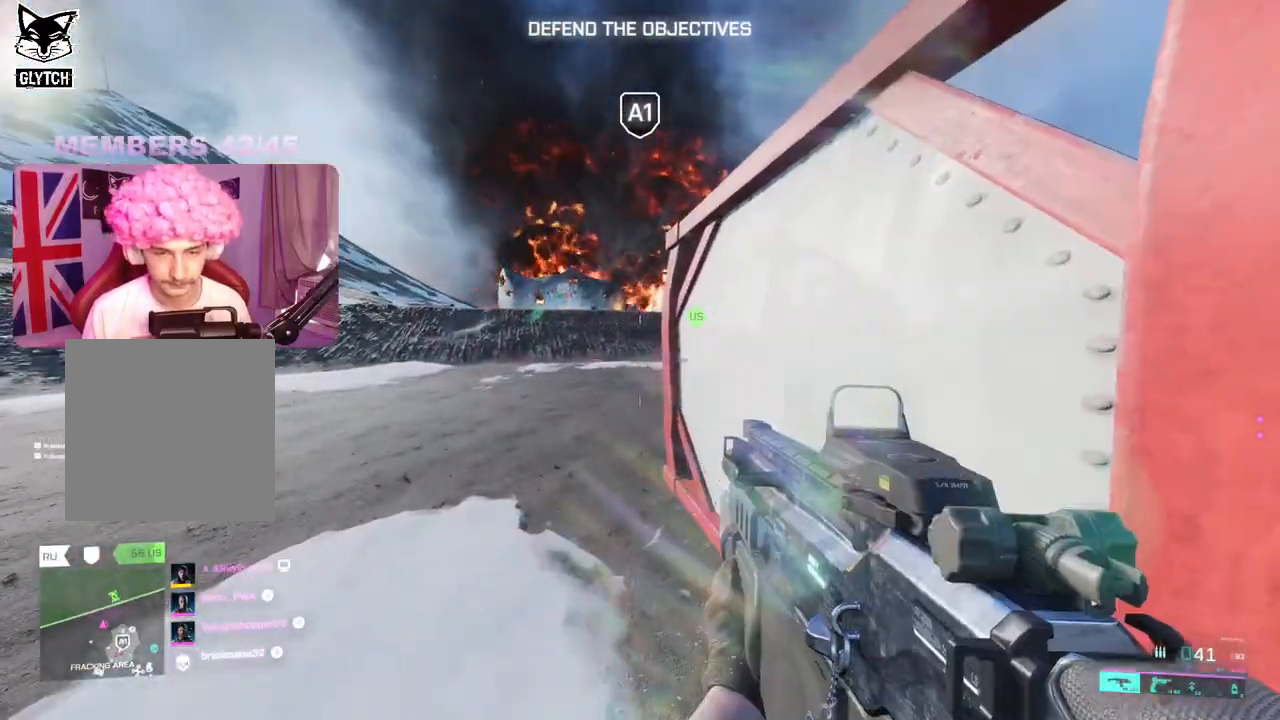
{"buttons": [], "left_stick": "up-left", "right_stick": "right", "events": [[33, "L3", "down"], [83, "left_stick", "up-left"], [200, "L3", "up"], [383, "right_stick", "right"]]}
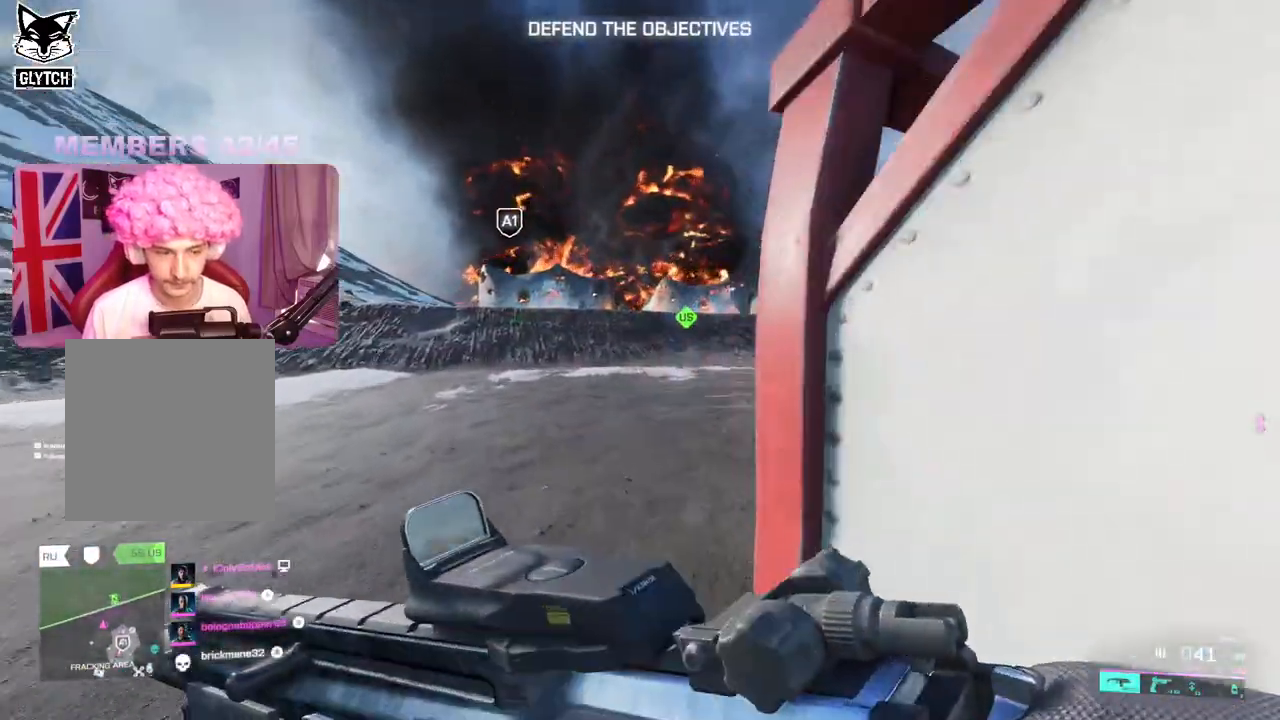
{"buttons": [], "left_stick": "up-left", "right_stick": "center", "events": [[400, "right_stick", "center"]]}
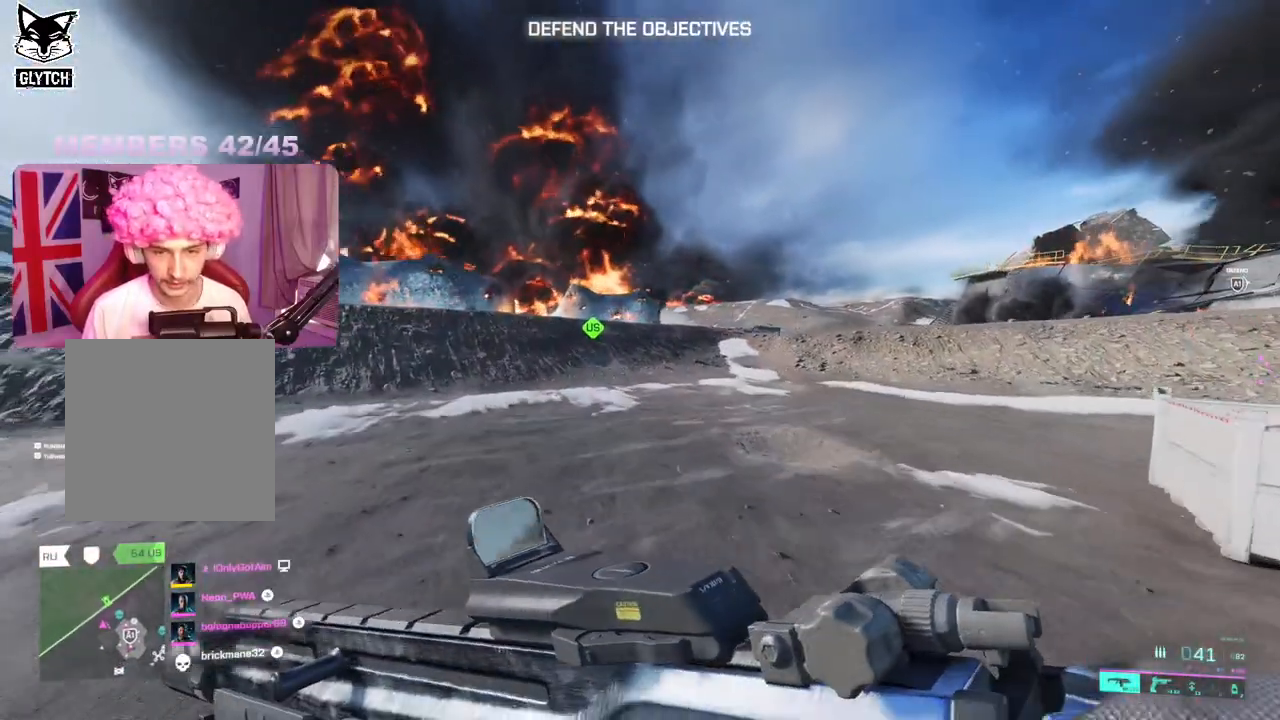
{"buttons": [], "left_stick": "up-left", "right_stick": "center", "events": [[267, "R3", "down"], [367, "R3", "up"]]}
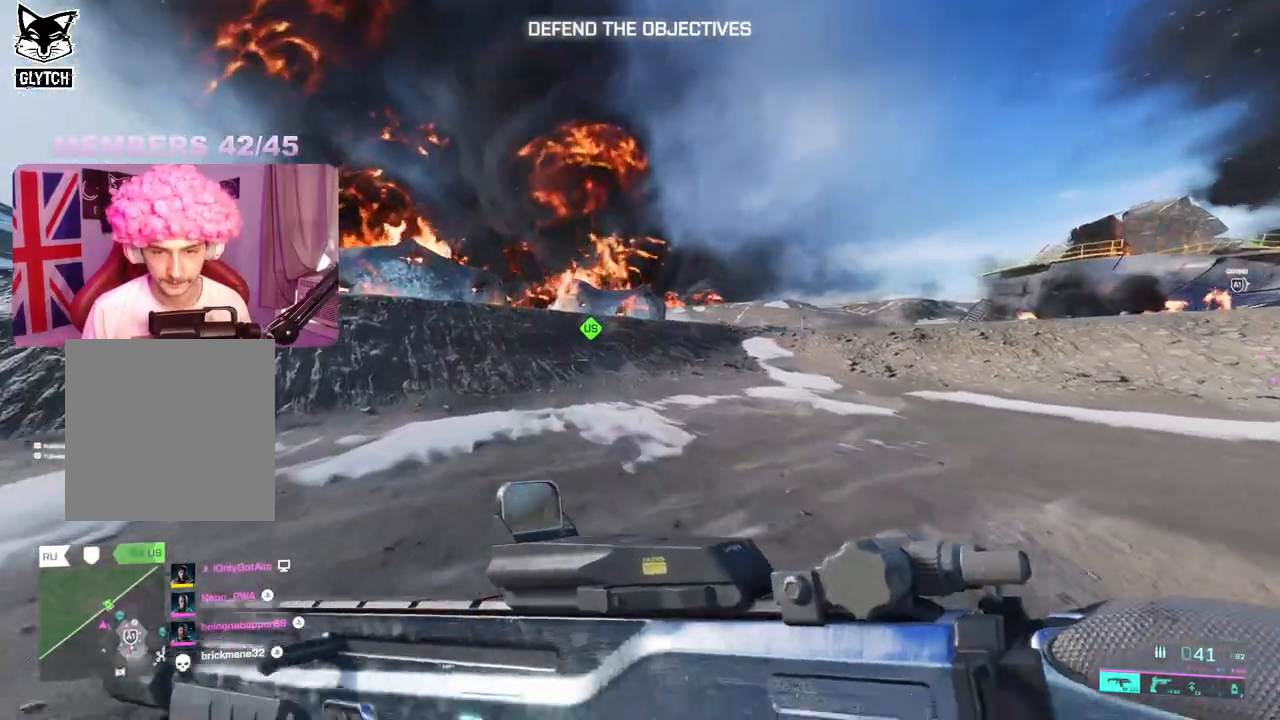
{"buttons": [], "left_stick": "up-left", "right_stick": "right", "events": [[33, "right_stick", "right"], [250, "L3", "down"], [417, "L3", "up"]]}
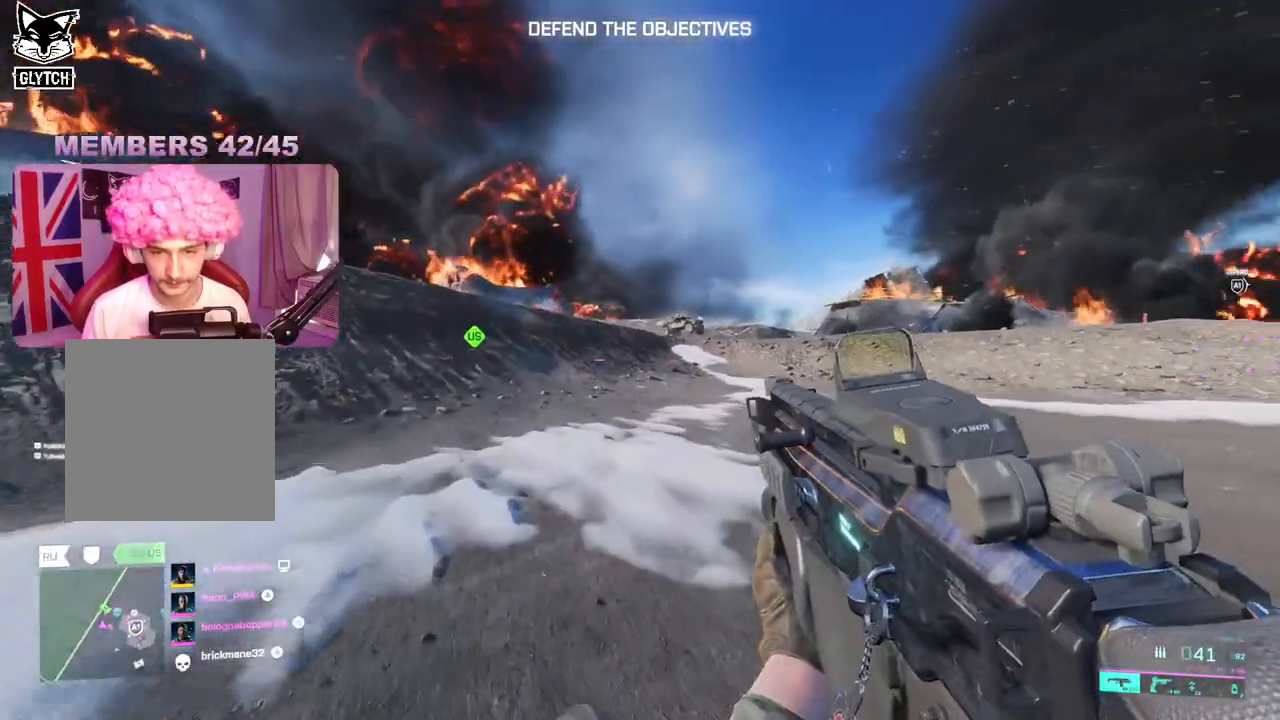
{"buttons": [], "left_stick": "up-left", "right_stick": "right", "events": []}
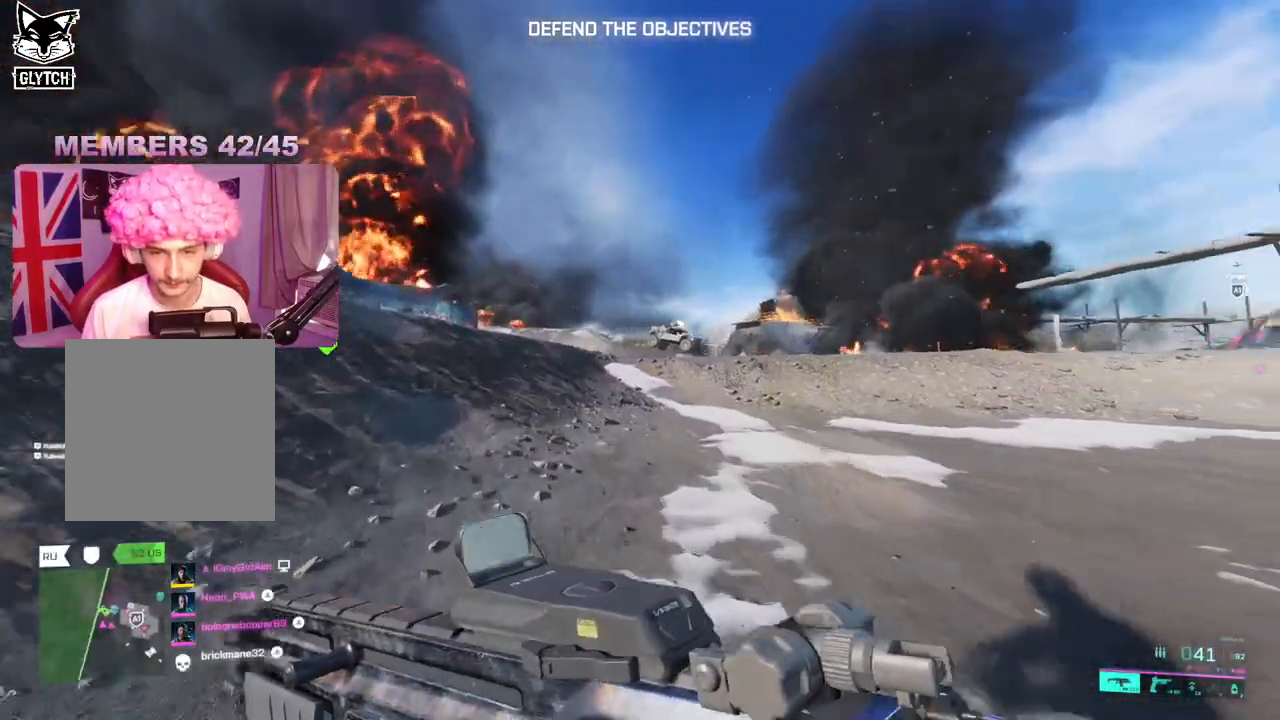
{"buttons": [], "left_stick": "up-left", "right_stick": "center", "events": [[317, "right_stick", "center"]]}
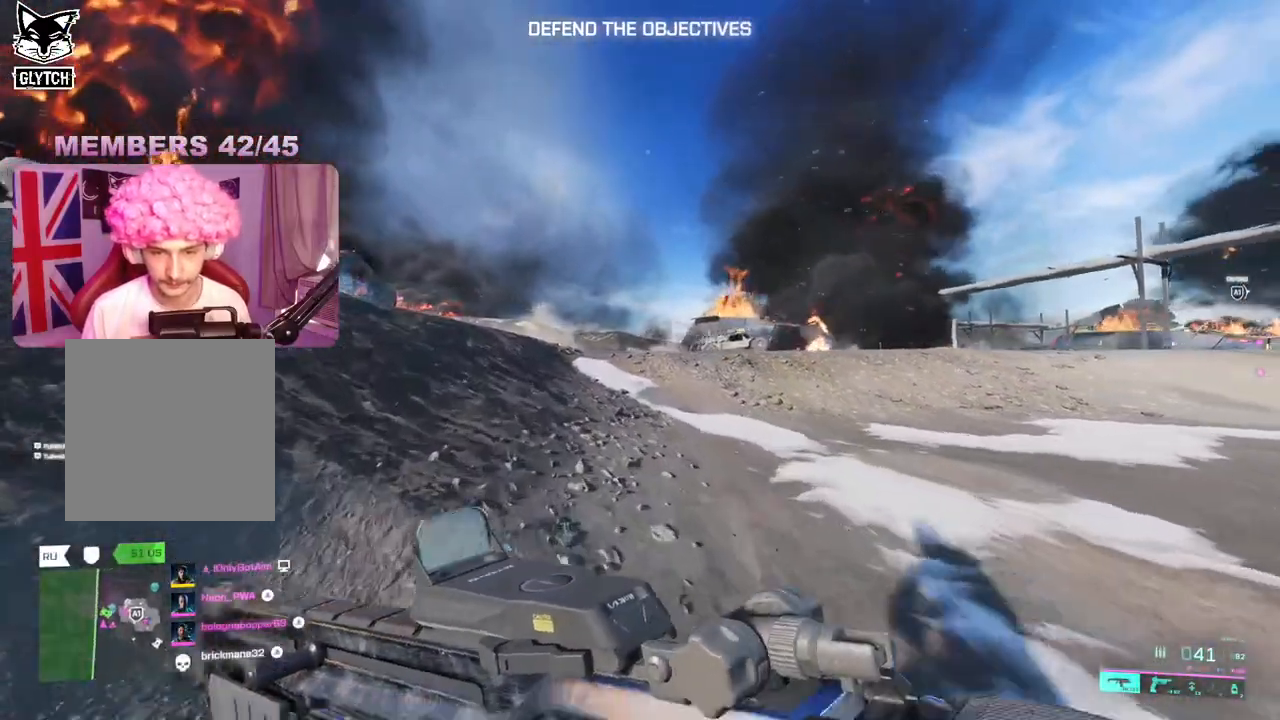
{"buttons": [], "left_stick": "up", "right_stick": "center", "events": [[233, "left_stick", "up"]]}
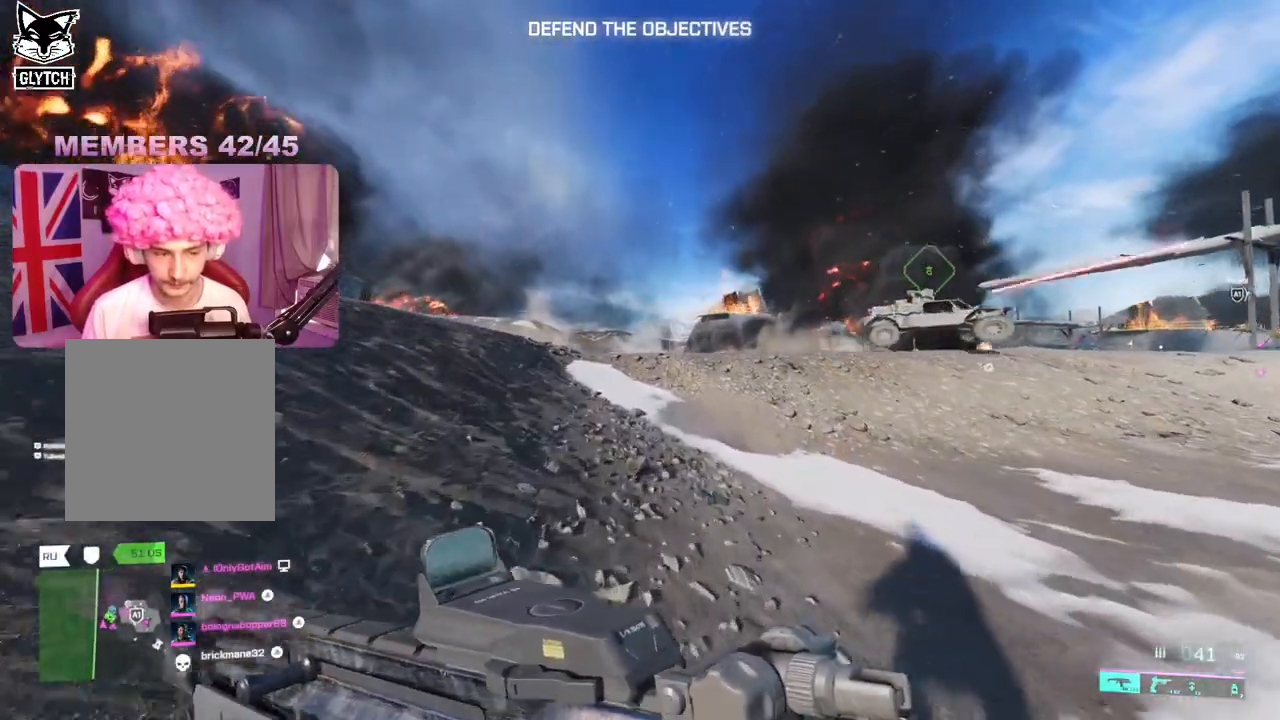
{"buttons": [], "left_stick": "up", "right_stick": "right", "events": [[383, "right_stick", "right"]]}
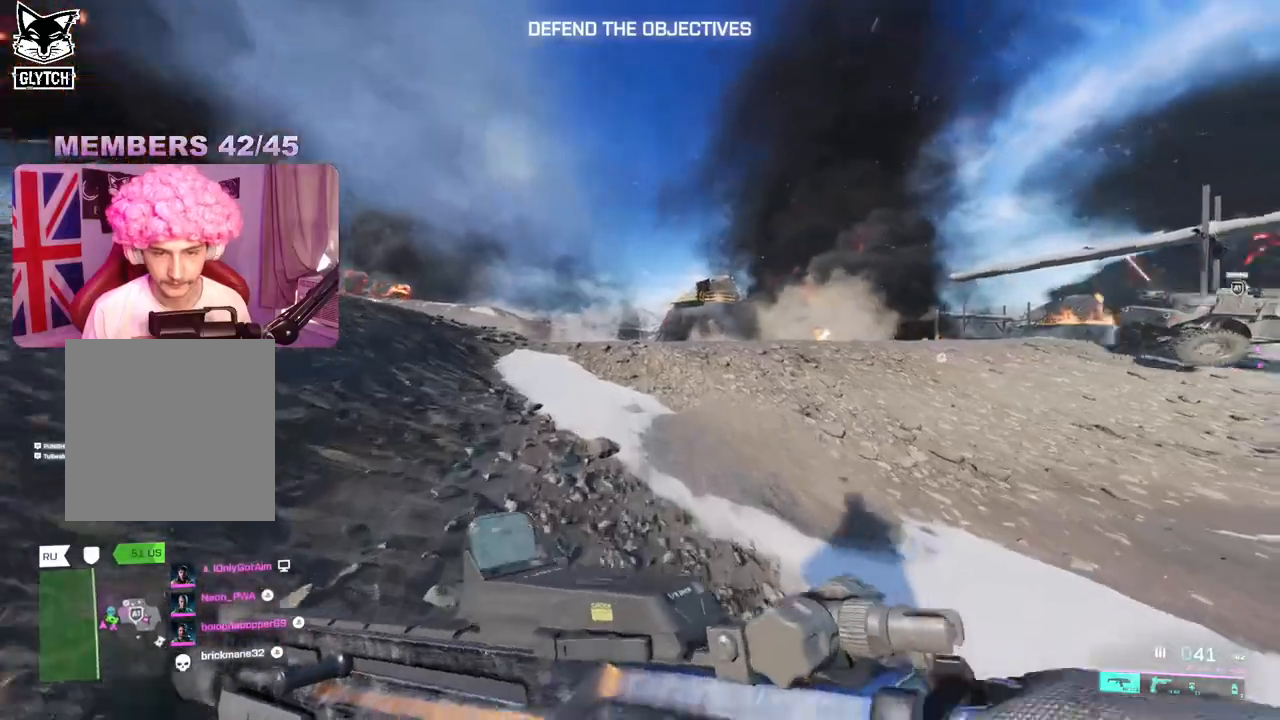
{"buttons": [], "left_stick": "left", "right_stick": "left", "events": [[83, "left_stick", "right"], [133, "right_stick", "center"], [483, "right_stick", "left"], [500, "left_stick", "left"]]}
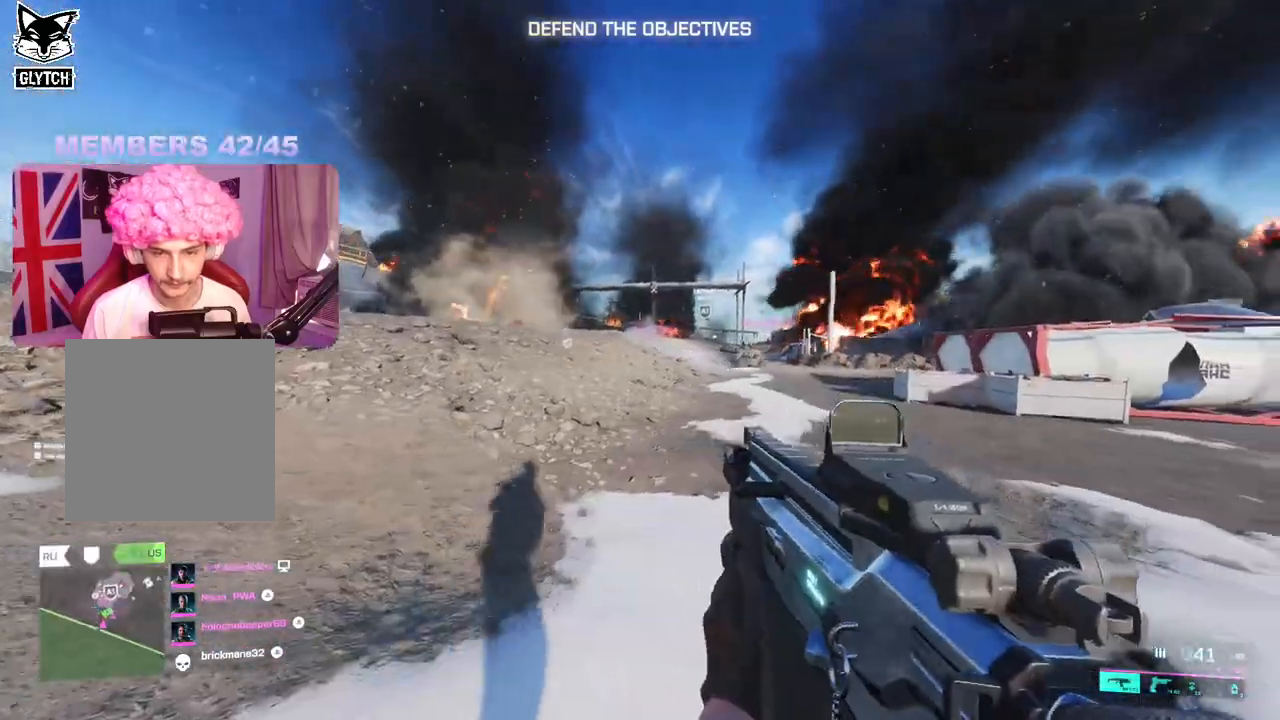
{"buttons": [], "left_stick": "up-left", "right_stick": "left", "events": [[67, "left_stick", "up-left"], [117, "L3", "down"], [233, "L3", "up"]]}
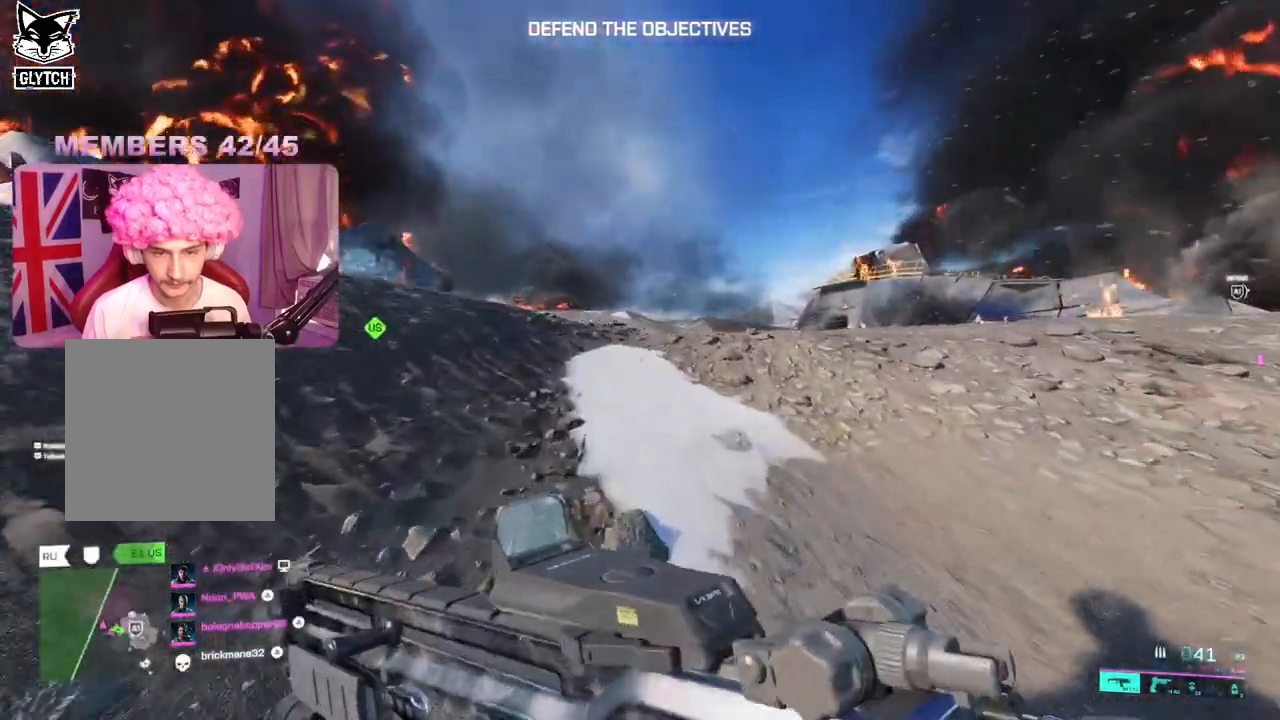
{"buttons": [], "left_stick": "up", "right_stick": "right", "events": [[33, "left_stick", "up"], [83, "right_stick", "center"], [267, "left_stick", "left"], [317, "right_stick", "right"], [333, "left_stick", "up"]]}
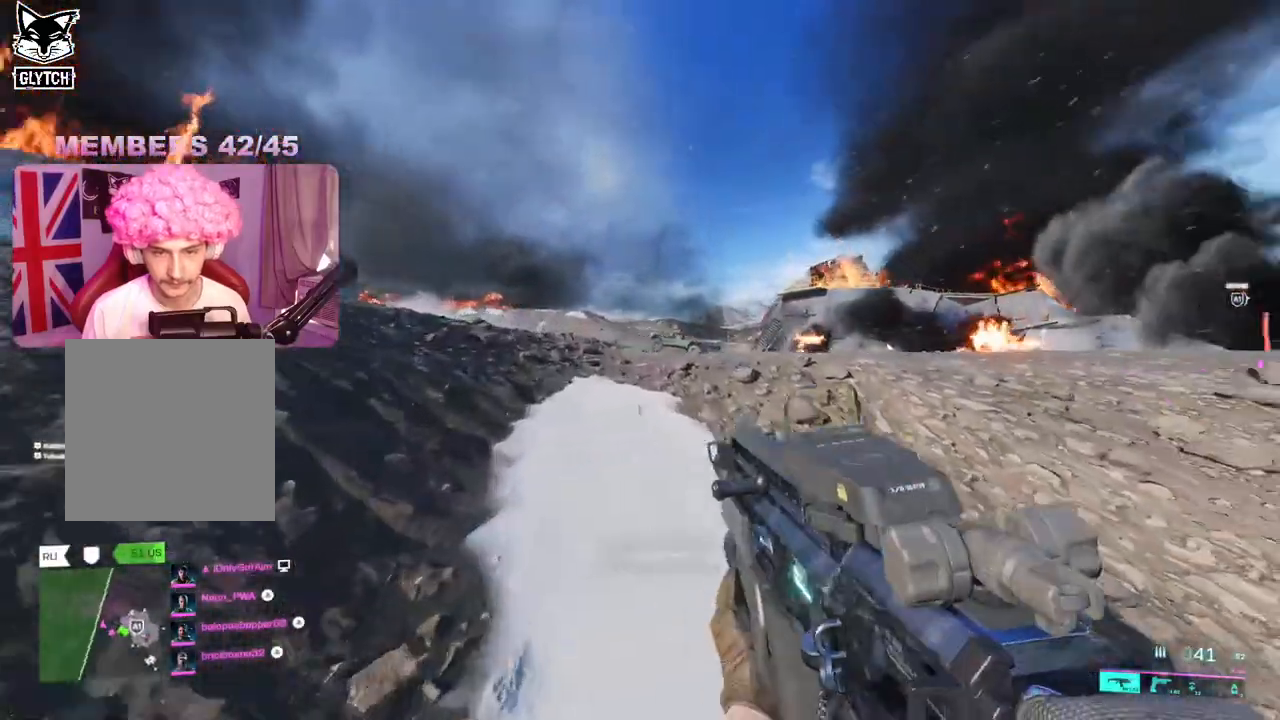
{"buttons": [], "left_stick": "left", "right_stick": "center", "events": [[250, "left_stick", "center"], [250, "right_stick", "left"], [333, "left_stick", "down-left"], [467, "right_stick", "center"], [500, "left_stick", "left"]]}
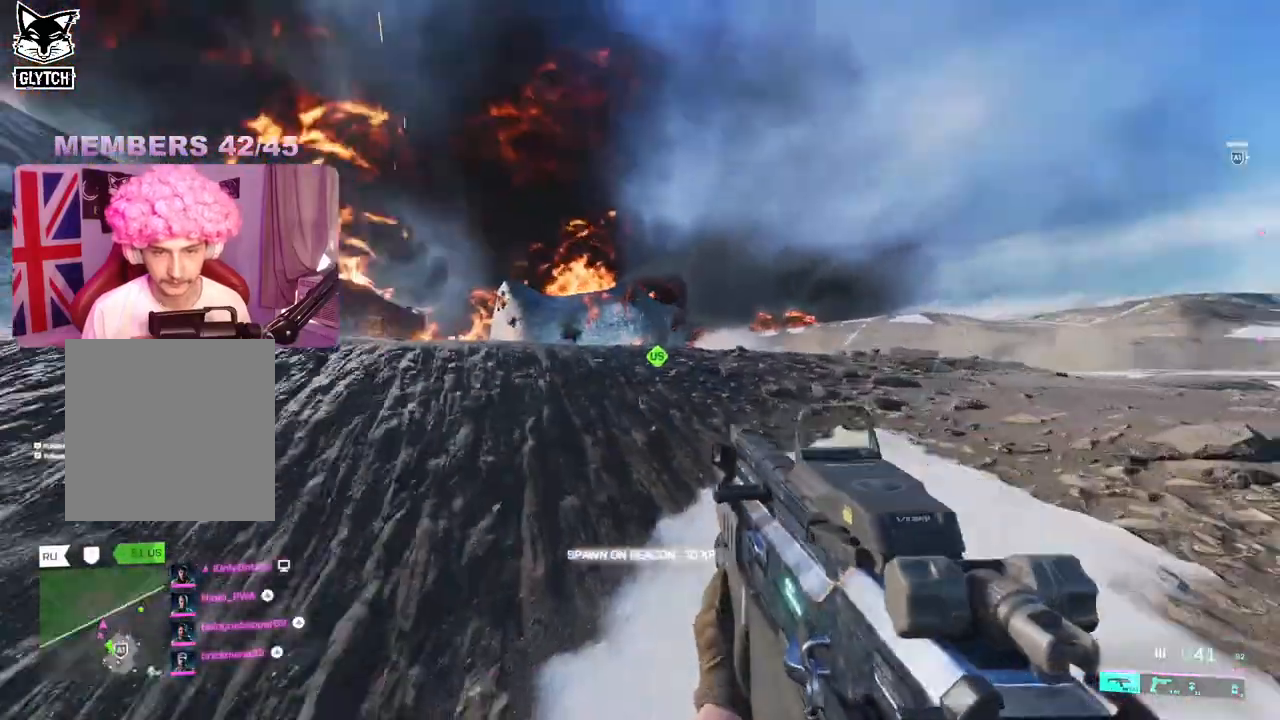
{"buttons": ["L3"], "left_stick": "up", "right_stick": "right", "events": [[317, "right_stick", "right"], [367, "left_stick", "up-left"], [450, "L3", "down"], [483, "left_stick", "up"]]}